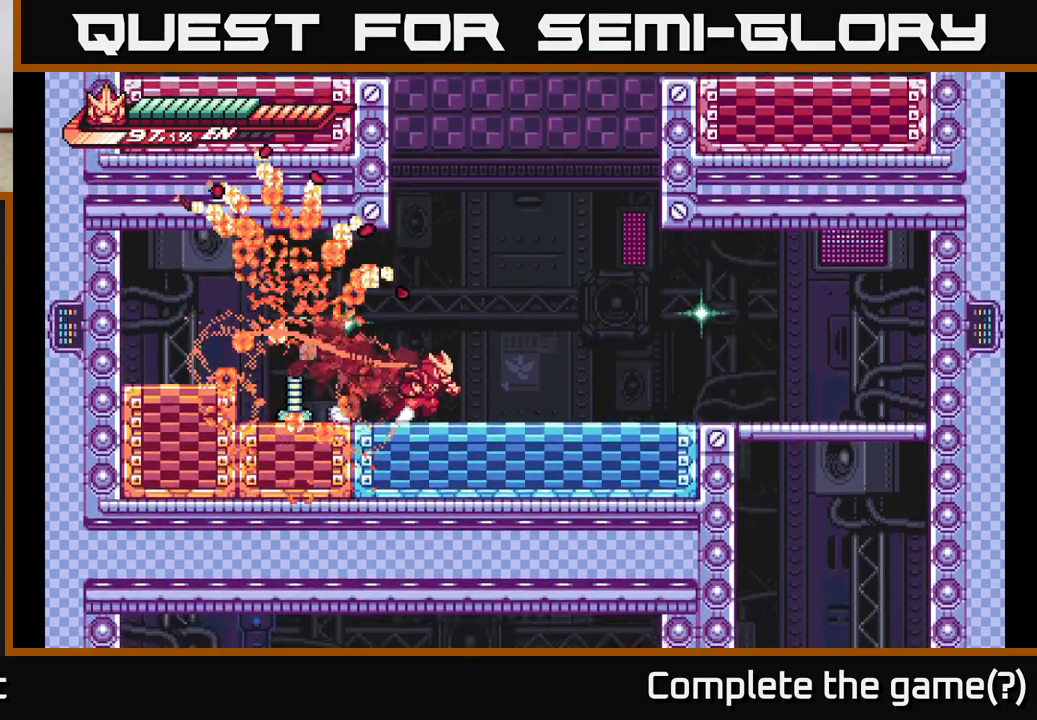
Gameplay with a controller (Xbox layout); each line is a JSON object with the inputs held at the frame after it. "events" lists button and stick changes between this image and that frame as [ms after this image, input, new state], when the widget could be followed in between.
{"buttons": [], "left_stick": "left", "right_stick": "center", "events": [[83, "A", "down"], [217, "A", "up"], [283, "L2", "up"], [350, "left_stick", "center"], [500, "left_stick", "left"]]}
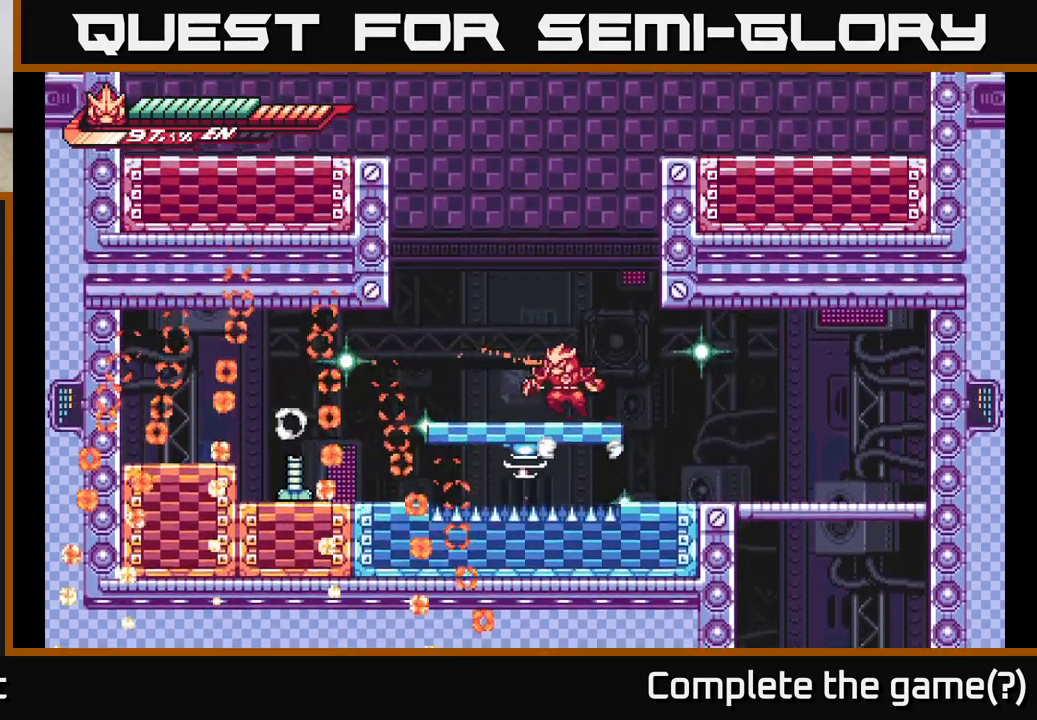
{"buttons": [], "left_stick": "center", "right_stick": "center", "events": [[117, "left_stick", "center"]]}
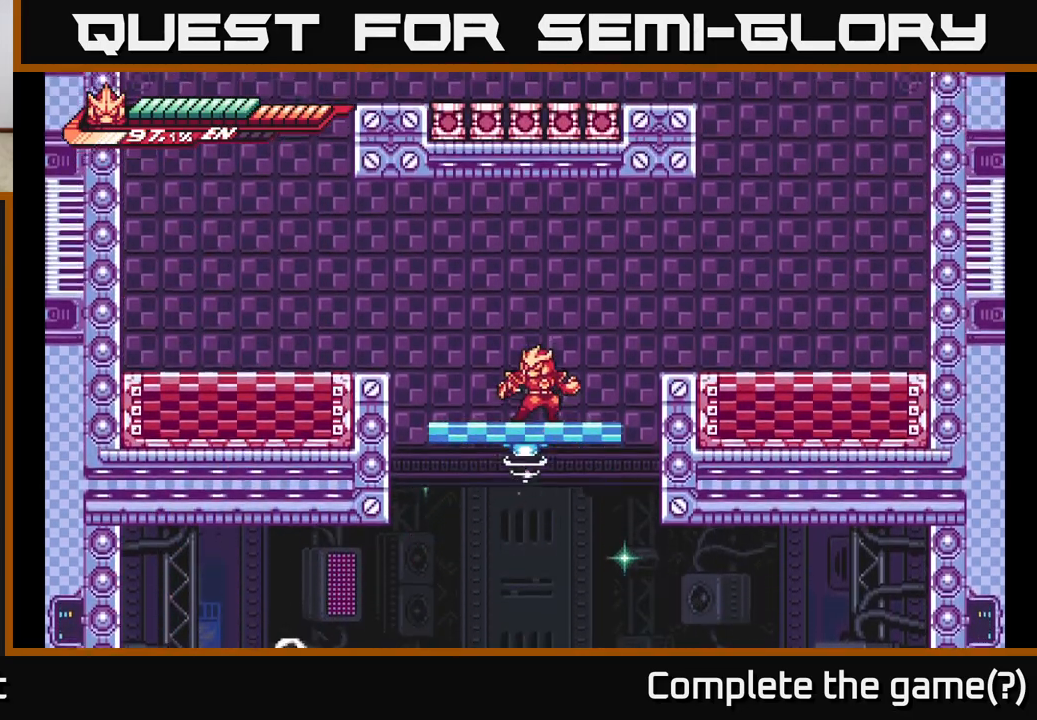
{"buttons": ["L2"], "left_stick": "left", "right_stick": "center", "events": [[33, "L2", "down"], [100, "left_stick", "up-left"], [167, "A", "down"], [167, "left_stick", "left"], [333, "A", "up"]]}
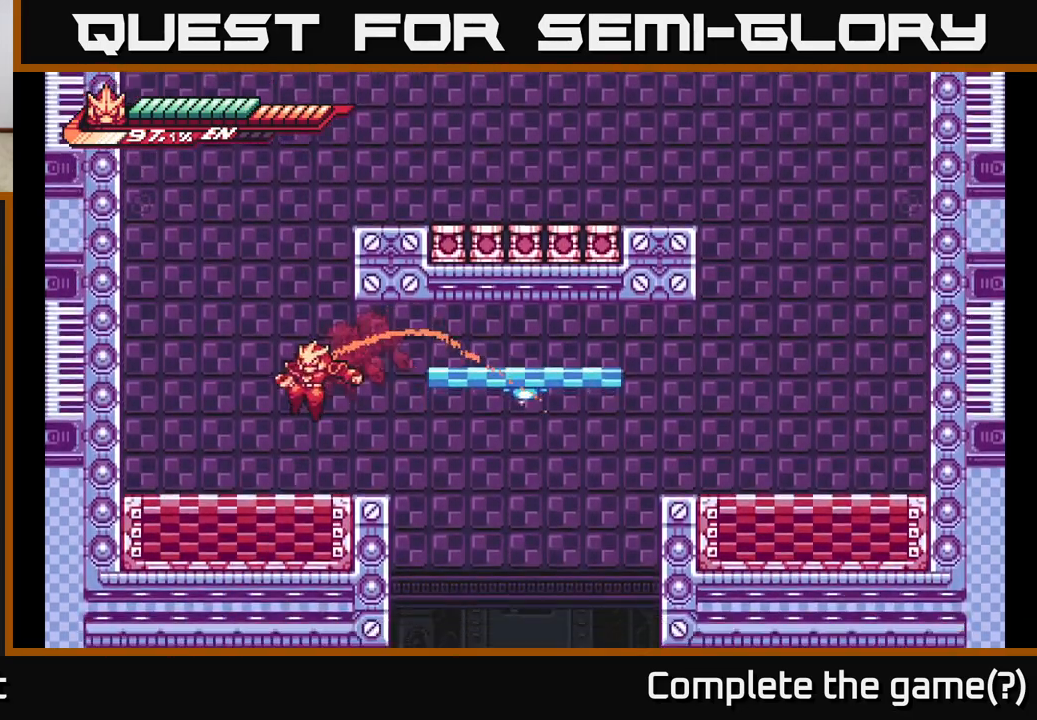
{"buttons": ["L2"], "left_stick": "left", "right_stick": "center", "events": [[117, "L2", "up"], [217, "L2", "down"], [267, "A", "down"], [500, "A", "up"]]}
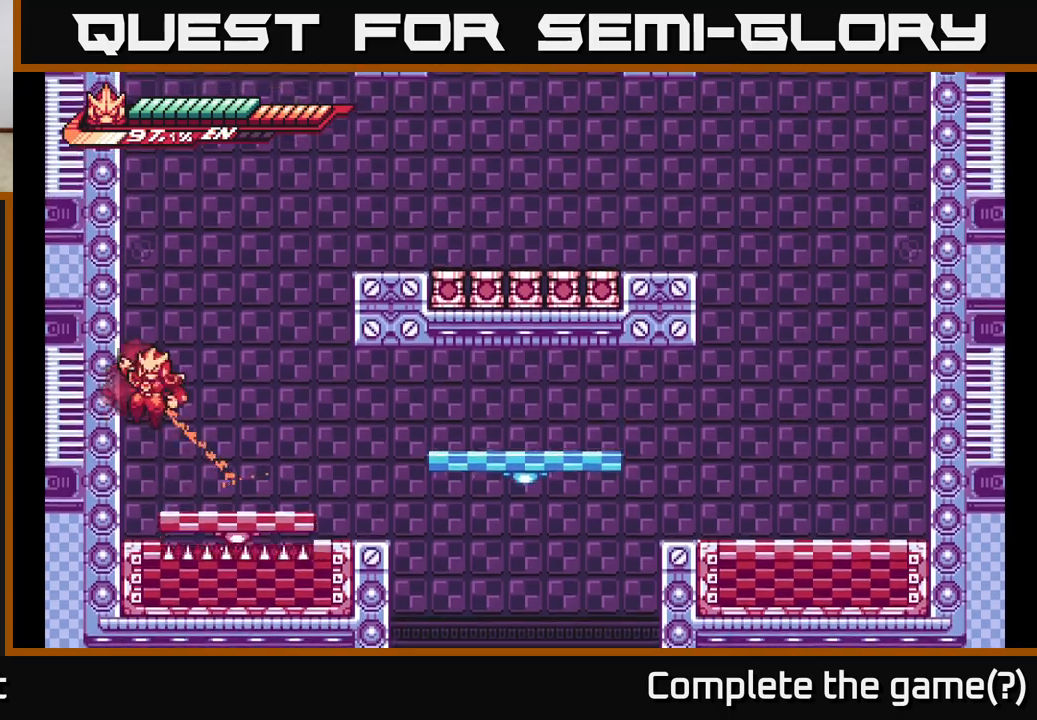
{"buttons": [], "left_stick": "right", "right_stick": "center", "events": [[67, "A", "down"], [67, "left_stick", "up-left"], [300, "L2", "up"], [300, "left_stick", "right"], [333, "A", "up"], [350, "L2", "down"], [483, "L2", "up"]]}
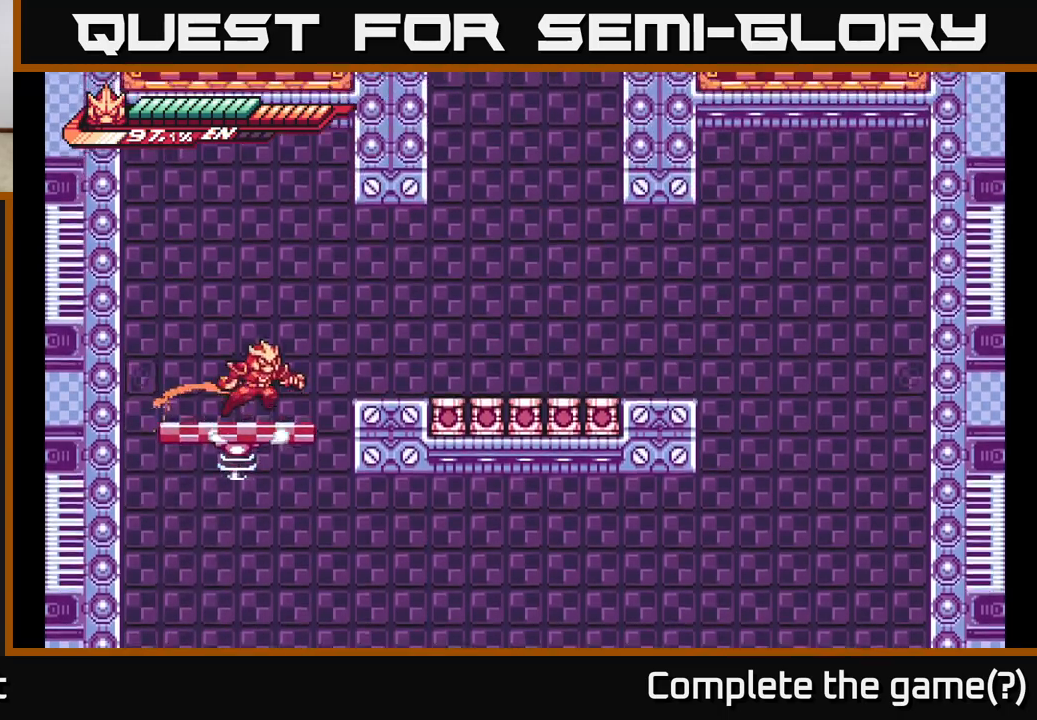
{"buttons": ["L2"], "left_stick": "right", "right_stick": "center", "events": [[67, "left_stick", "center"], [150, "left_stick", "right"], [167, "L2", "down"]]}
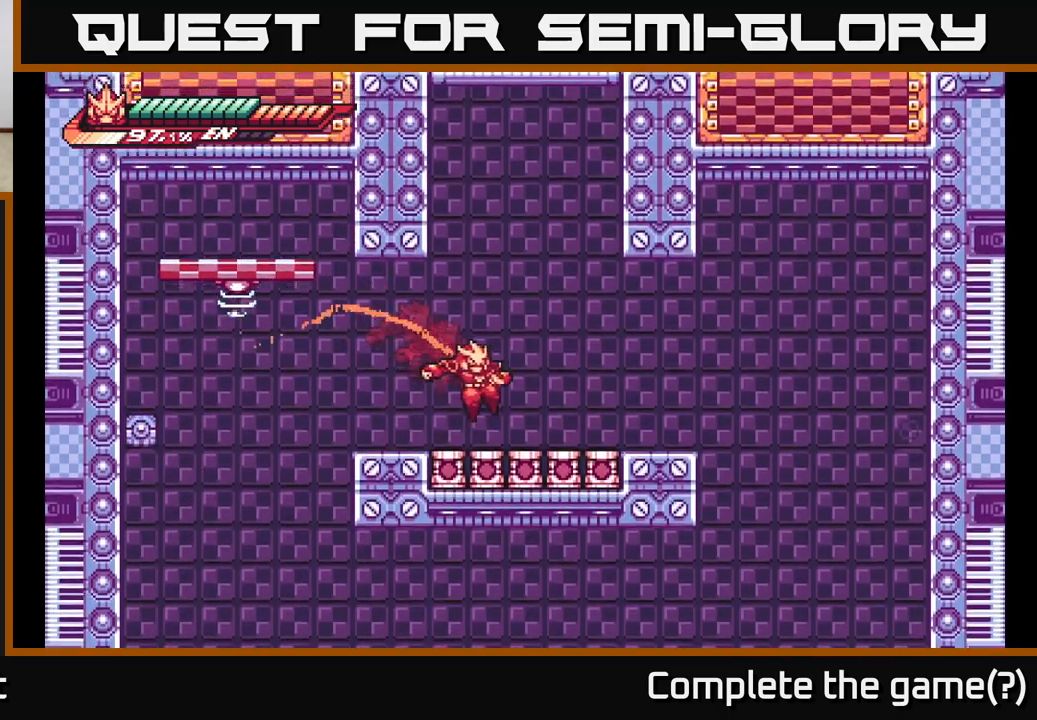
{"buttons": [], "left_stick": "left", "right_stick": "center", "events": [[200, "L2", "up"], [200, "left_stick", "center"], [417, "left_stick", "left"]]}
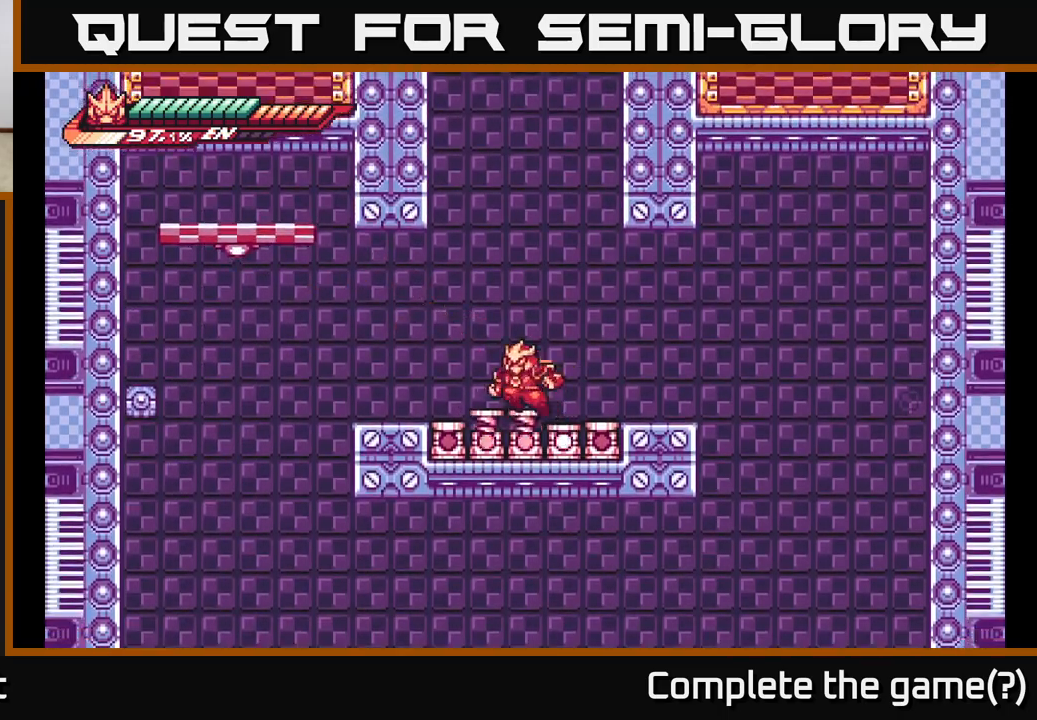
{"buttons": ["A"], "left_stick": "left", "right_stick": "center", "events": [[17, "left_stick", "center"], [400, "left_stick", "left"], [433, "A", "down"]]}
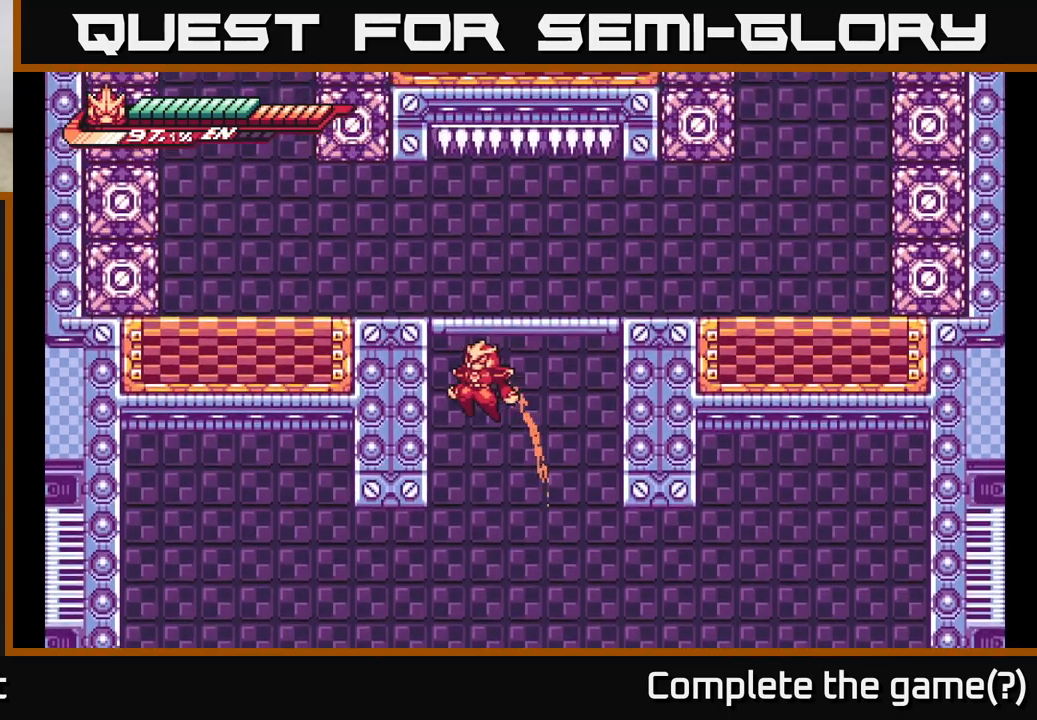
{"buttons": [], "left_stick": "left", "right_stick": "center", "events": [[217, "A", "up"], [250, "A", "down"], [500, "A", "up"]]}
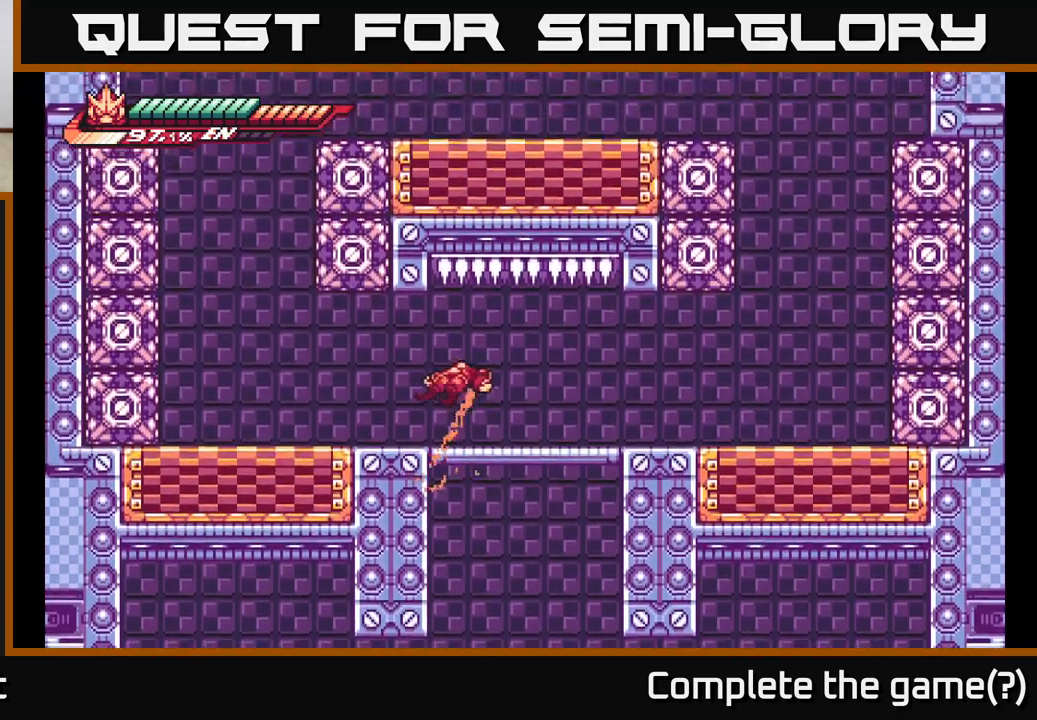
{"buttons": [], "left_stick": "left", "right_stick": "center", "events": [[67, "L2", "down"], [483, "L2", "up"]]}
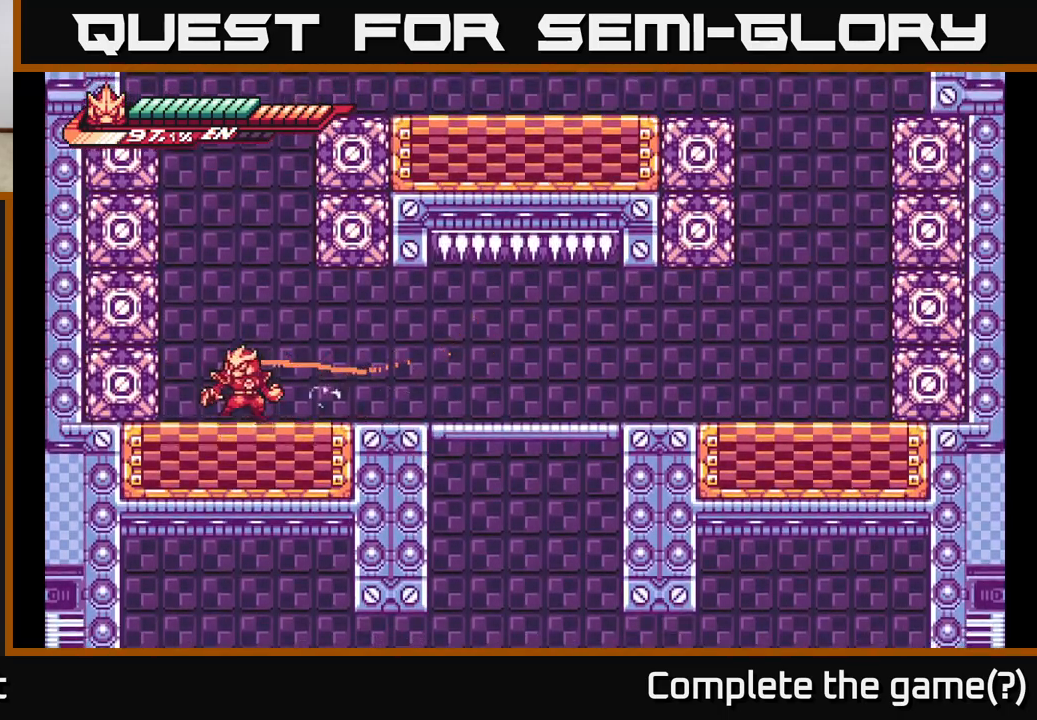
{"buttons": [], "left_stick": "center", "right_stick": "center", "events": [[17, "left_stick", "center"]]}
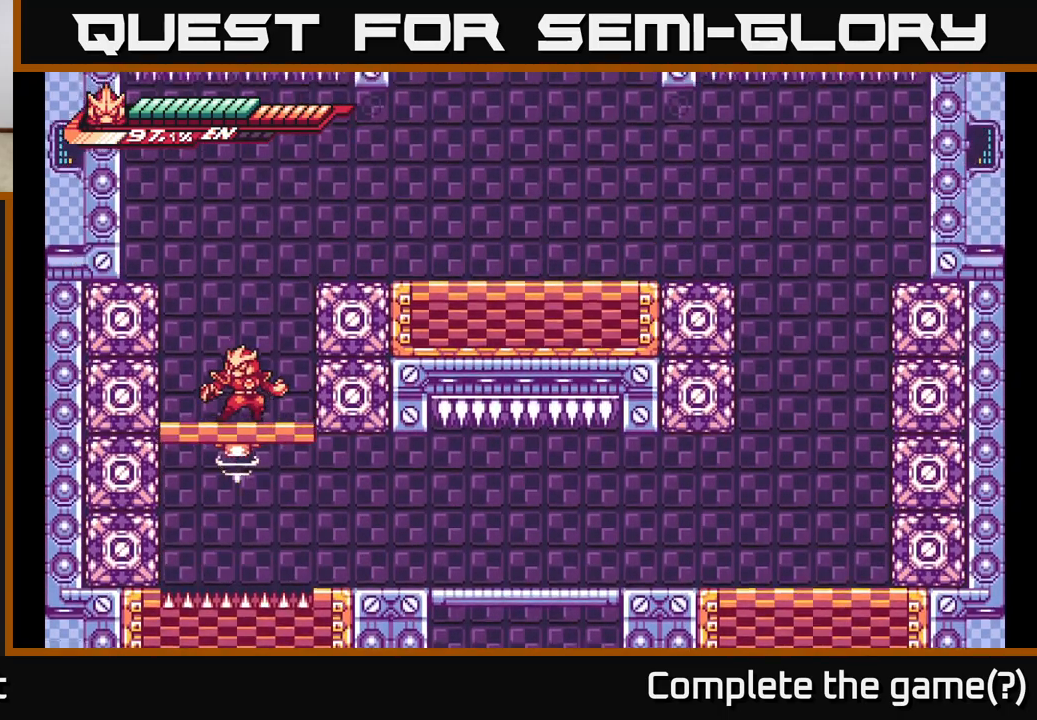
{"buttons": [], "left_stick": "right", "right_stick": "center", "events": [[117, "left_stick", "right"], [150, "A", "down"], [417, "A", "up"]]}
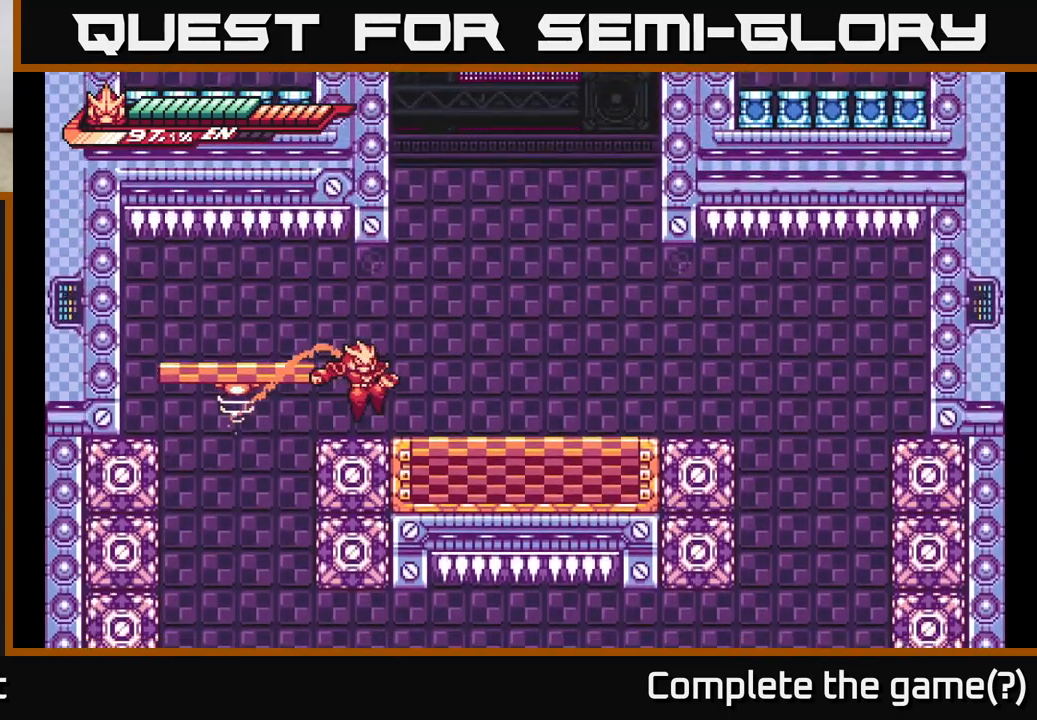
{"buttons": [], "left_stick": "center", "right_stick": "center", "events": [[50, "L2", "down"], [417, "L2", "up"], [433, "left_stick", "center"]]}
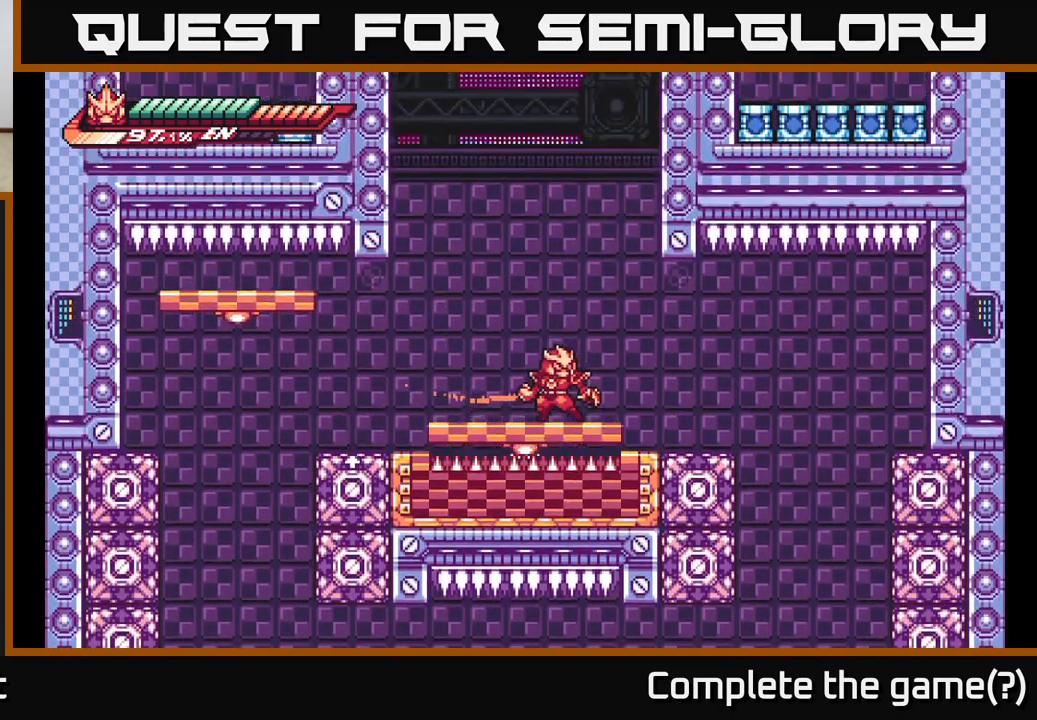
{"buttons": [], "left_stick": "left", "right_stick": "center", "events": [[483, "left_stick", "left"]]}
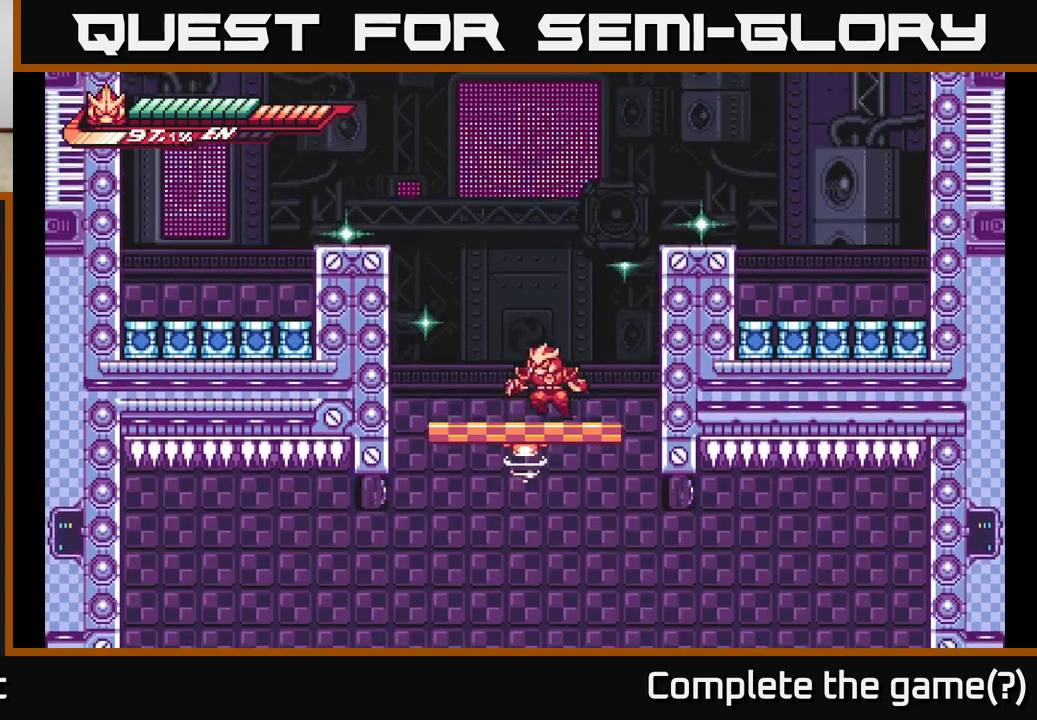
{"buttons": [], "left_stick": "right", "right_stick": "center", "events": [[133, "left_stick", "center"], [217, "left_stick", "right"], [283, "A", "down"], [317, "L2", "down"], [483, "L2", "up"], [500, "A", "up"]]}
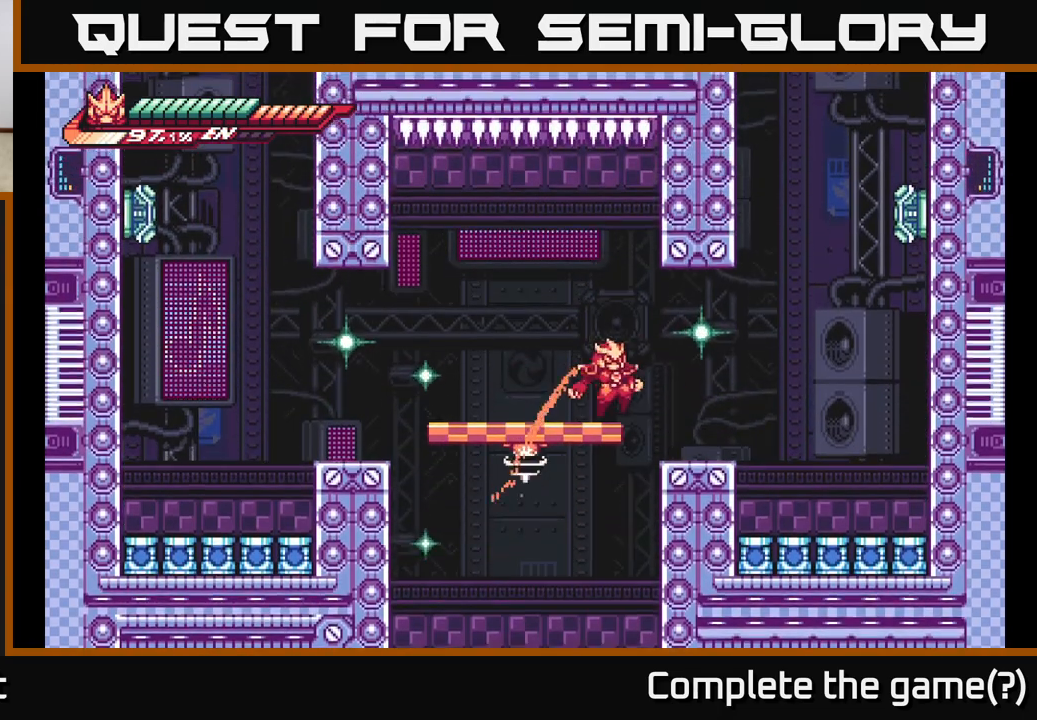
{"buttons": [], "left_stick": "center", "right_stick": "center", "events": [[383, "left_stick", "center"]]}
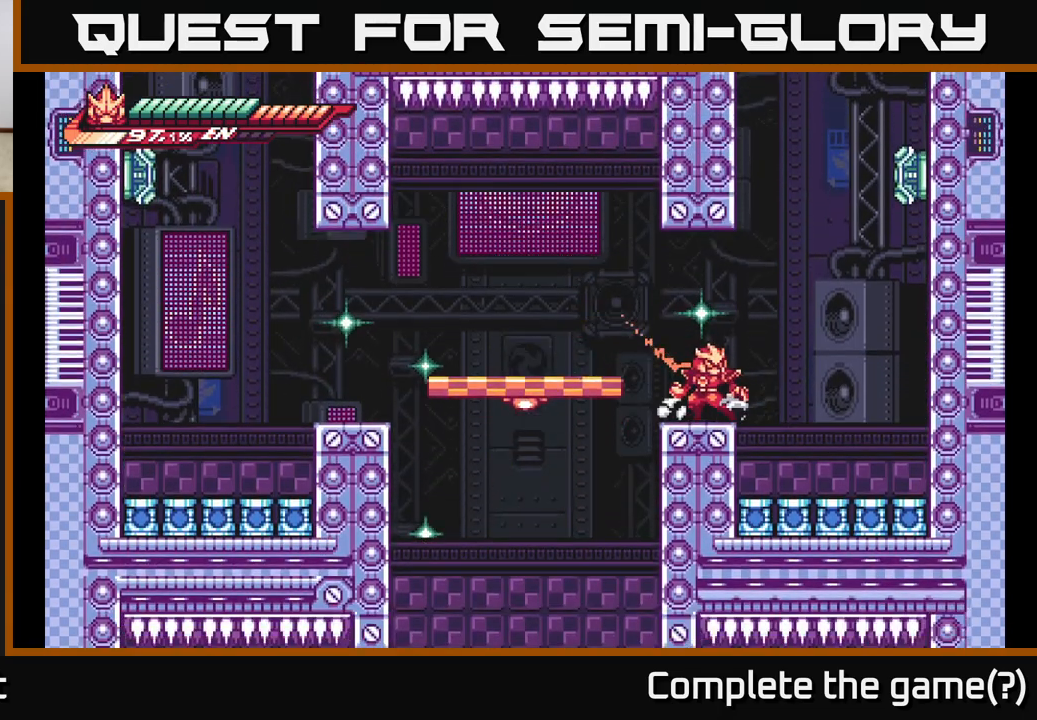
{"buttons": [], "left_stick": "center", "right_stick": "center", "events": []}
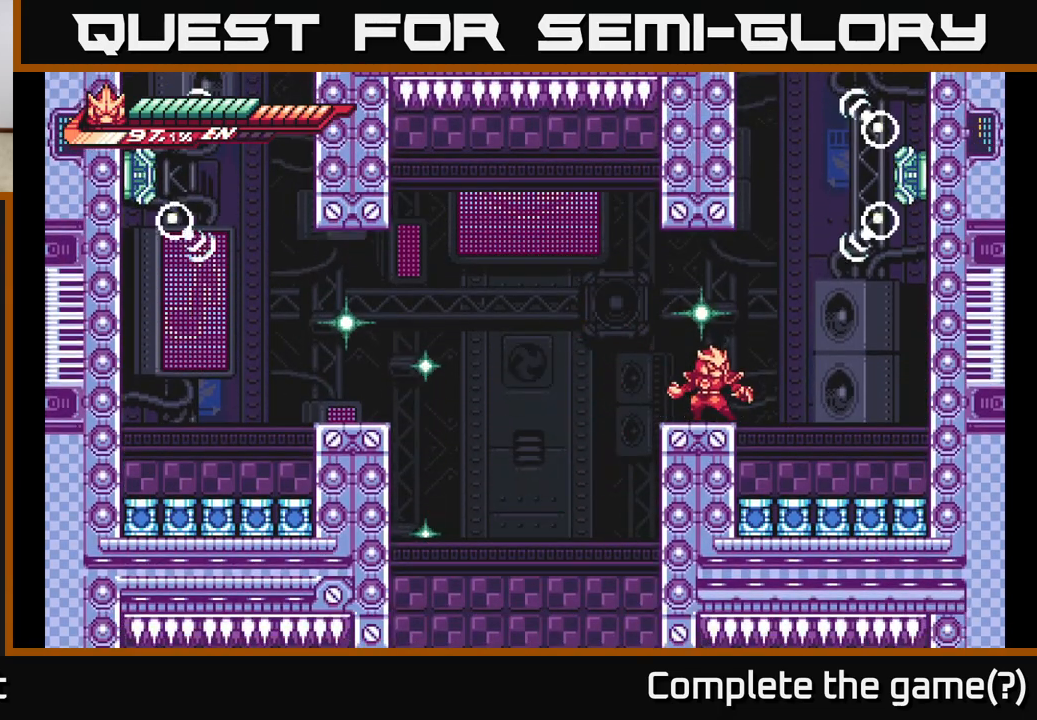
{"buttons": ["A"], "left_stick": "right", "right_stick": "center", "events": [[217, "left_stick", "left"], [350, "A", "down"], [433, "left_stick", "right"]]}
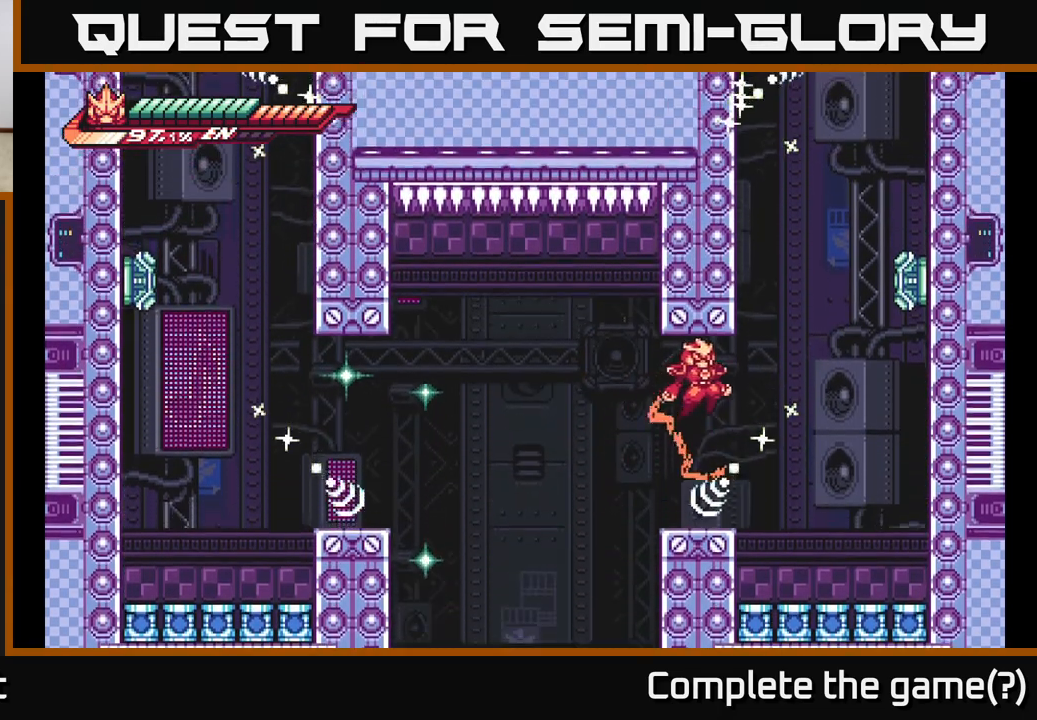
{"buttons": ["A"], "left_stick": "center", "right_stick": "center", "events": [[117, "A", "up"], [233, "L2", "down"], [250, "A", "down"], [350, "X", "down"], [433, "L2", "up"], [483, "X", "up"], [500, "left_stick", "center"]]}
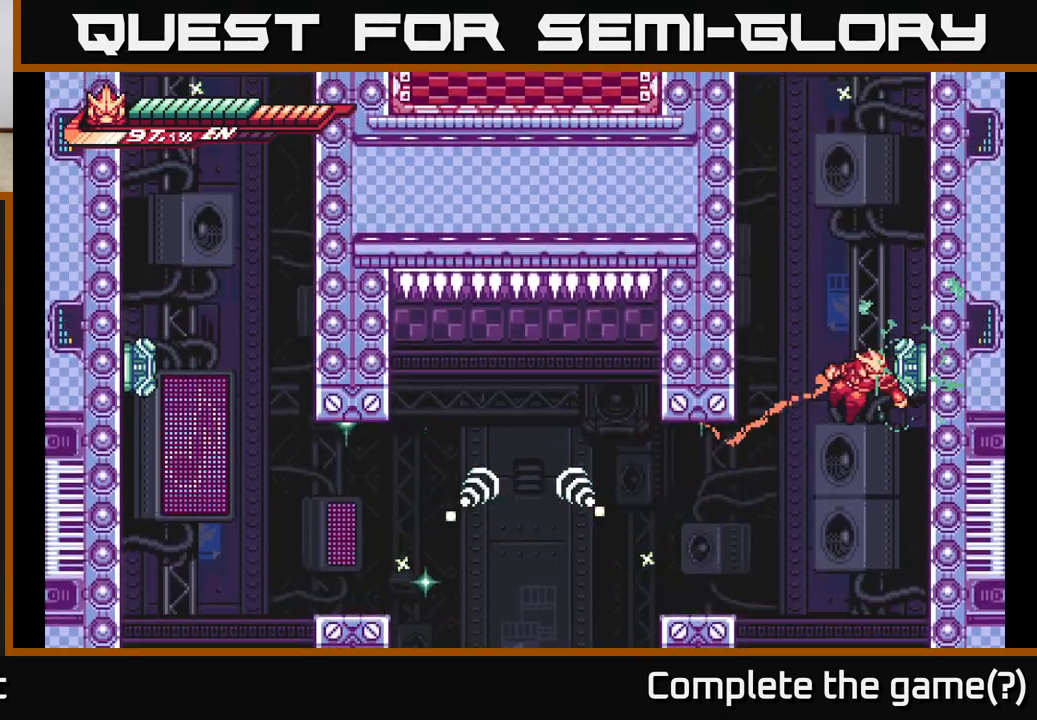
{"buttons": ["A", "X"], "left_stick": "up", "right_stick": "center", "events": [[67, "X", "down"], [133, "left_stick", "up"], [183, "X", "up"], [250, "X", "down"], [383, "X", "up"], [433, "X", "down"]]}
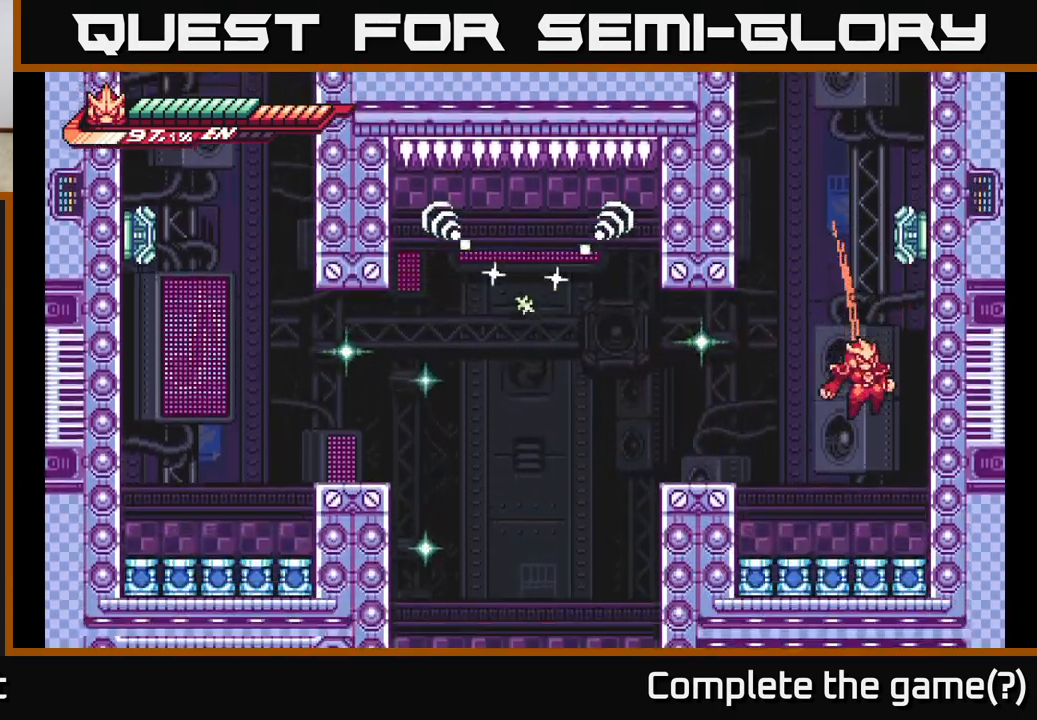
{"buttons": [], "left_stick": "center", "right_stick": "center", "events": [[50, "X", "up"], [150, "A", "up"], [233, "left_stick", "center"]]}
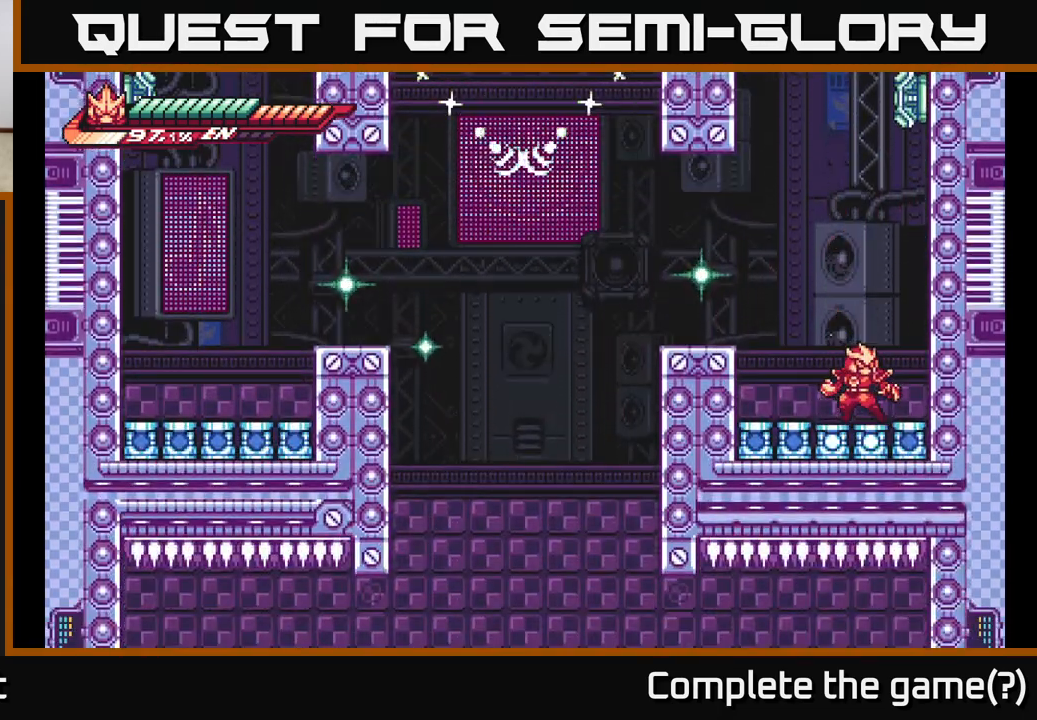
{"buttons": ["A"], "left_stick": "right", "right_stick": "center", "events": [[300, "left_stick", "left"], [483, "A", "down"], [483, "left_stick", "right"]]}
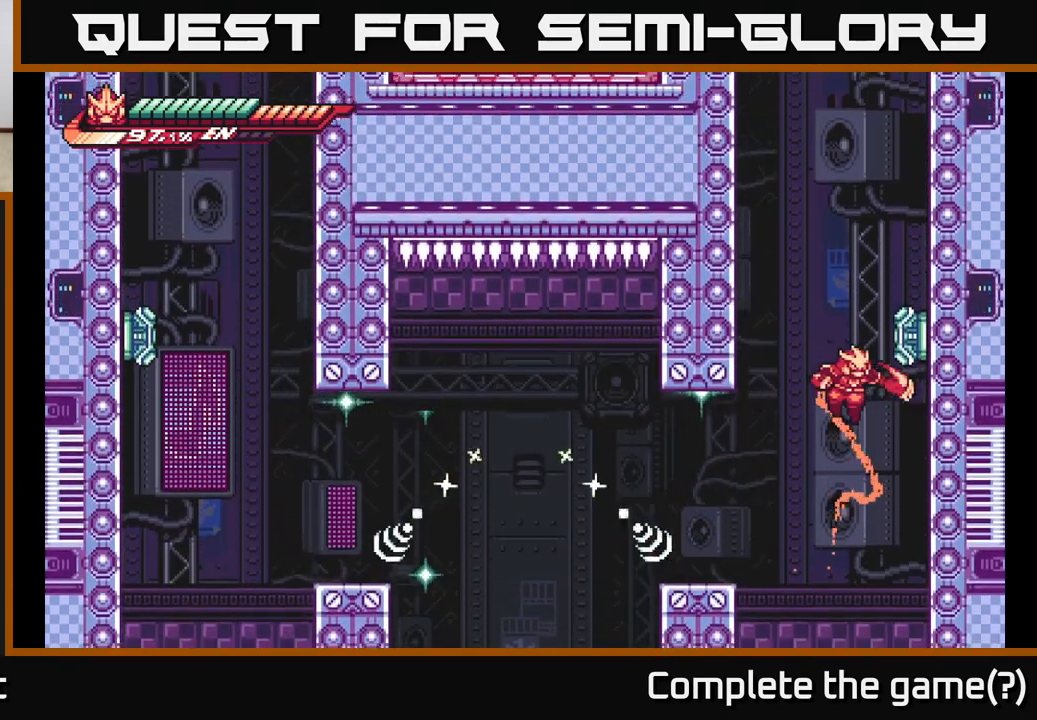
{"buttons": ["A", "X"], "left_stick": "center", "right_stick": "center", "events": [[50, "X", "down"], [83, "left_stick", "center"], [183, "X", "up"], [283, "X", "down"], [400, "X", "up"], [483, "X", "down"]]}
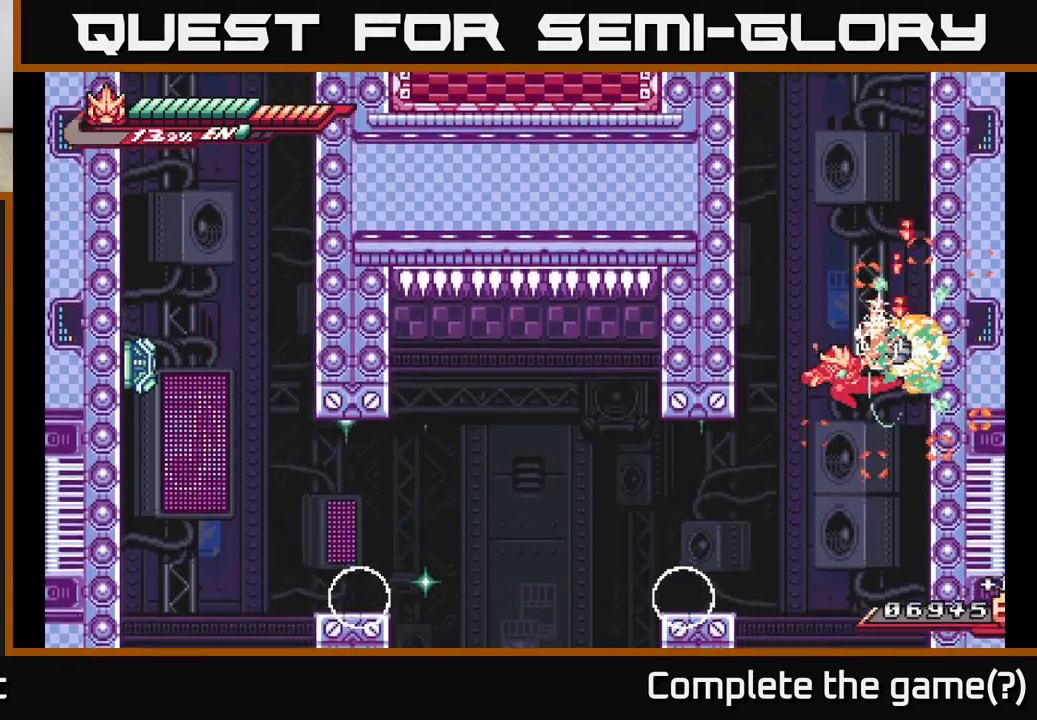
{"buttons": [], "left_stick": "up", "right_stick": "center", "events": [[33, "A", "up"], [100, "A", "down"], [133, "X", "up"], [150, "A", "up"], [467, "left_stick", "up"]]}
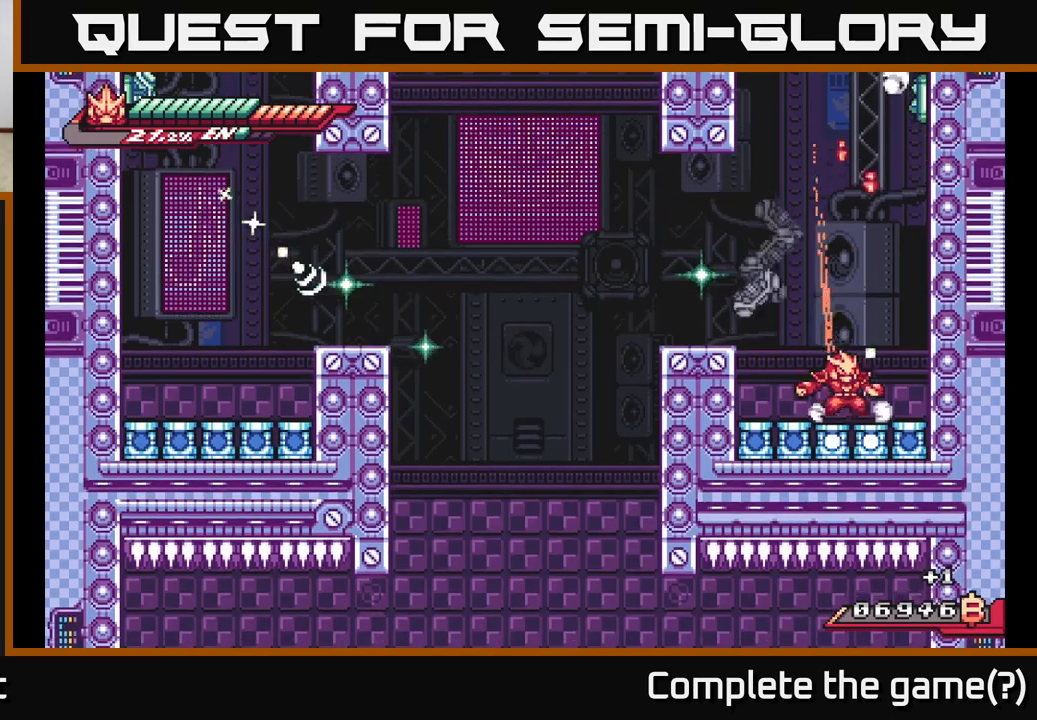
{"buttons": ["A", "R2"], "left_stick": "left", "right_stick": "center", "events": [[50, "left_stick", "up-left"], [100, "R2", "down"], [167, "A", "down"], [217, "left_stick", "left"]]}
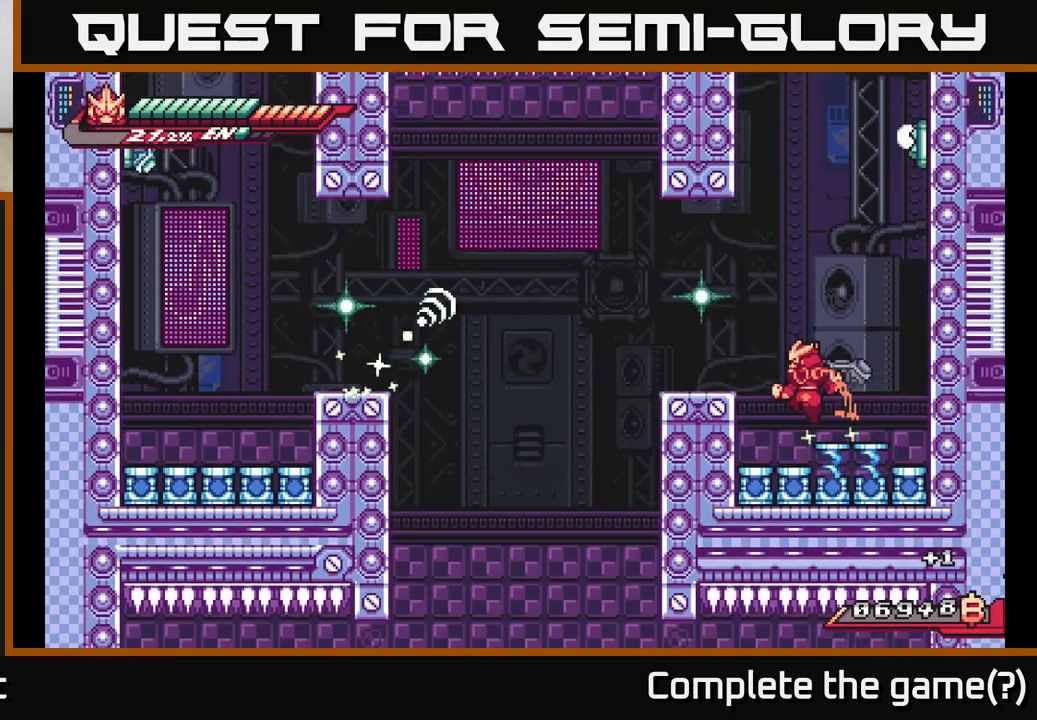
{"buttons": ["R2"], "left_stick": "center", "right_stick": "center", "events": [[17, "A", "up"], [133, "A", "down"], [250, "A", "up"], [267, "left_stick", "up-left"], [467, "left_stick", "center"]]}
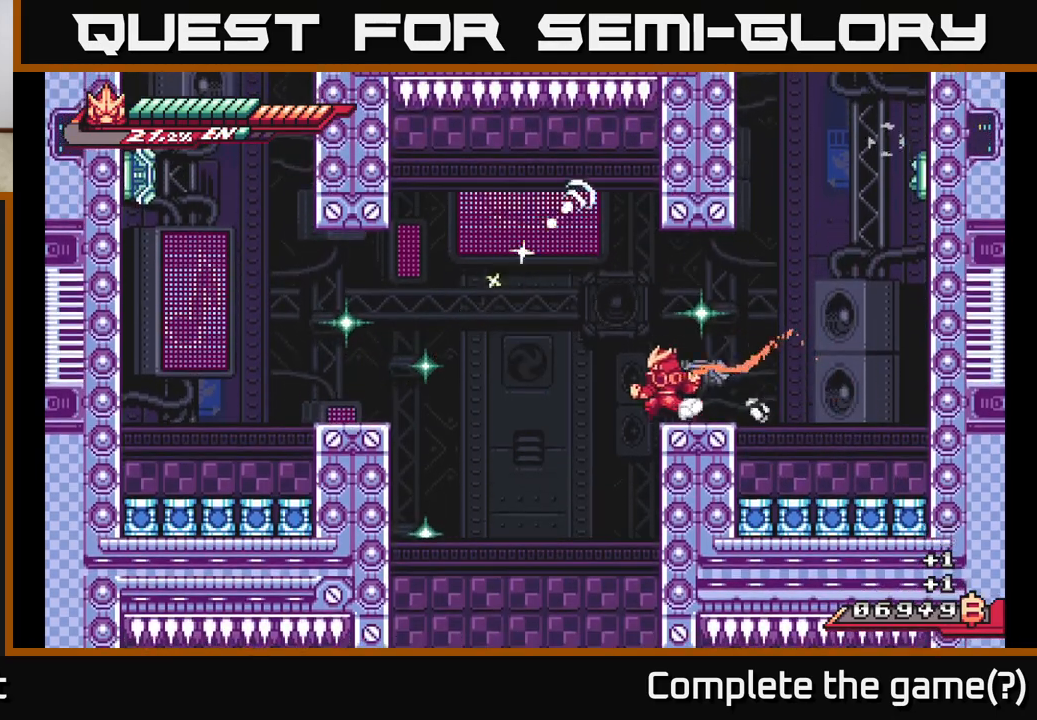
{"buttons": ["L2", "R2"], "left_stick": "up-left", "right_stick": "center", "events": [[17, "L2", "down"], [67, "left_stick", "up-left"], [133, "A", "down"], [483, "A", "up"]]}
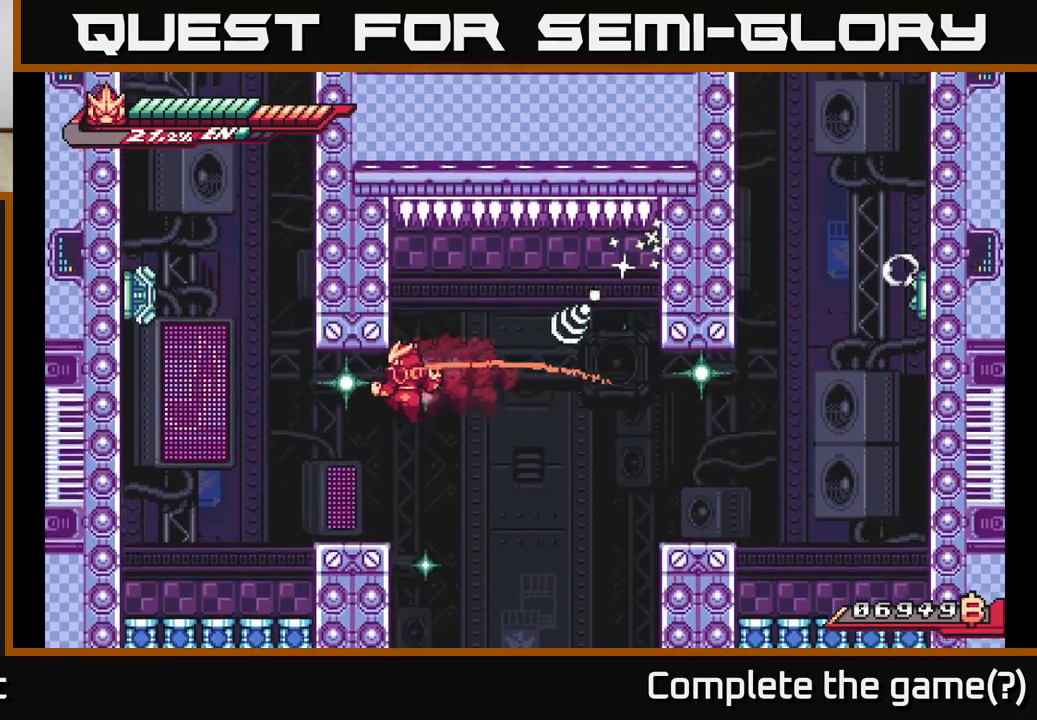
{"buttons": ["A", "L2", "R2"], "left_stick": "up-left", "right_stick": "center", "events": [[283, "left_stick", "up"], [333, "A", "down"], [400, "left_stick", "up-left"]]}
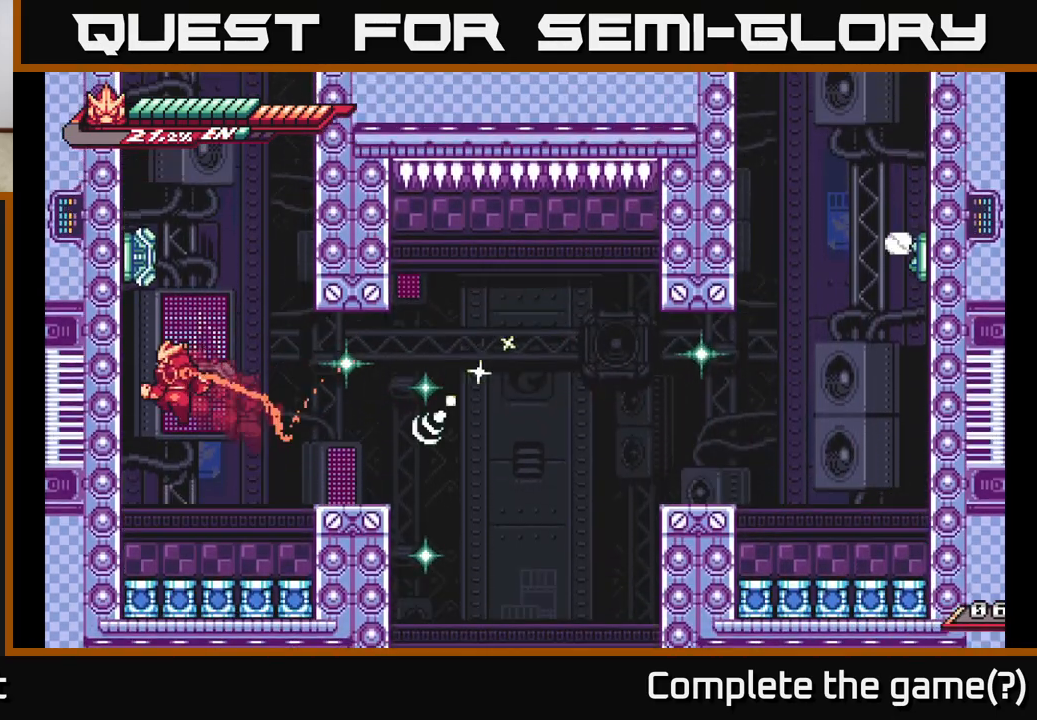
{"buttons": ["X"], "left_stick": "center", "right_stick": "center", "events": [[50, "A", "up"], [83, "R2", "up"], [200, "left_stick", "up"], [450, "L2", "up"], [450, "X", "down"], [500, "left_stick", "center"]]}